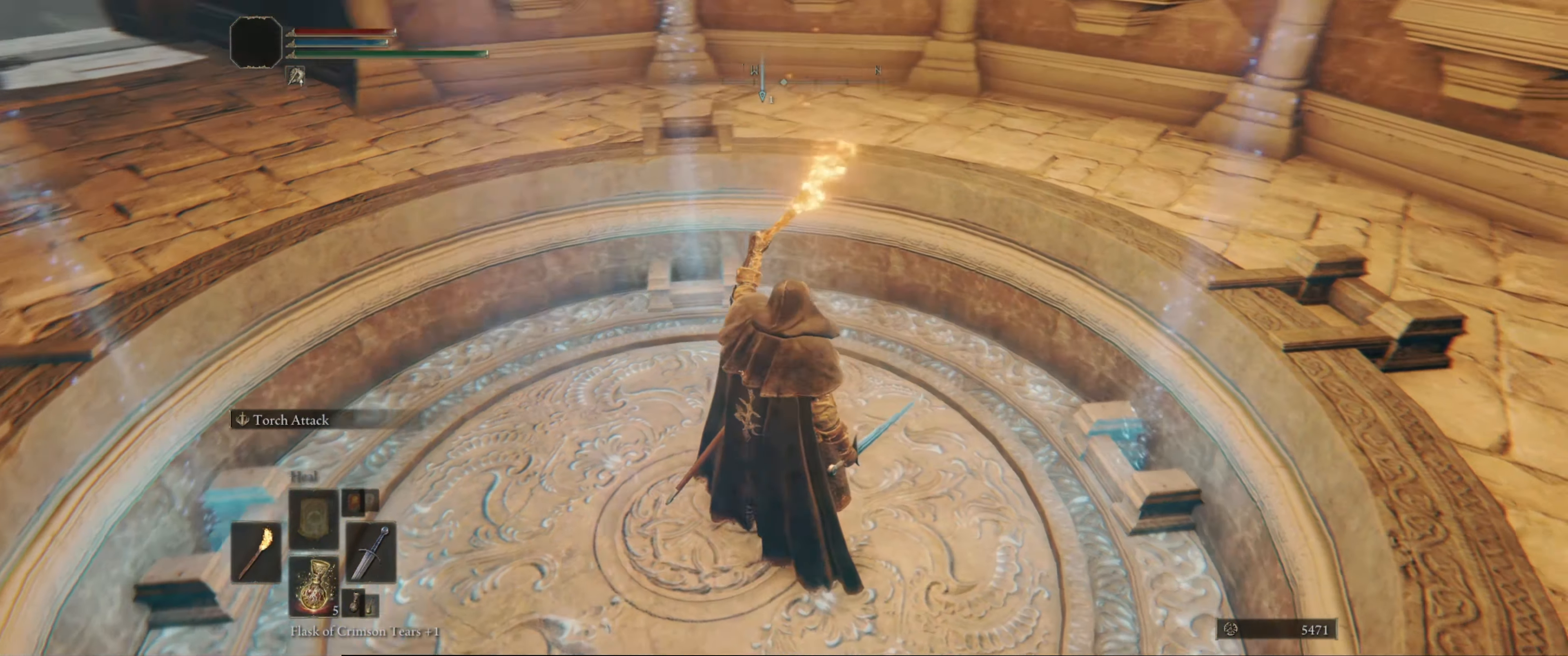
Gameplay with a controller (Xbox layout); each line is a JSON object with the inputs held at the frame after it. "events" lists button and stick changes between this image and that frame as [ms after this image, input, new state], when the widget could be followed in between. Not read: L3 R3.
{"buttons": ["L1"], "left_stick": "center", "right_stick": "center", "events": [[217, "left_stick", "up-left"], [416, "left_stick", "center"], [483, "right_stick", "center"]]}
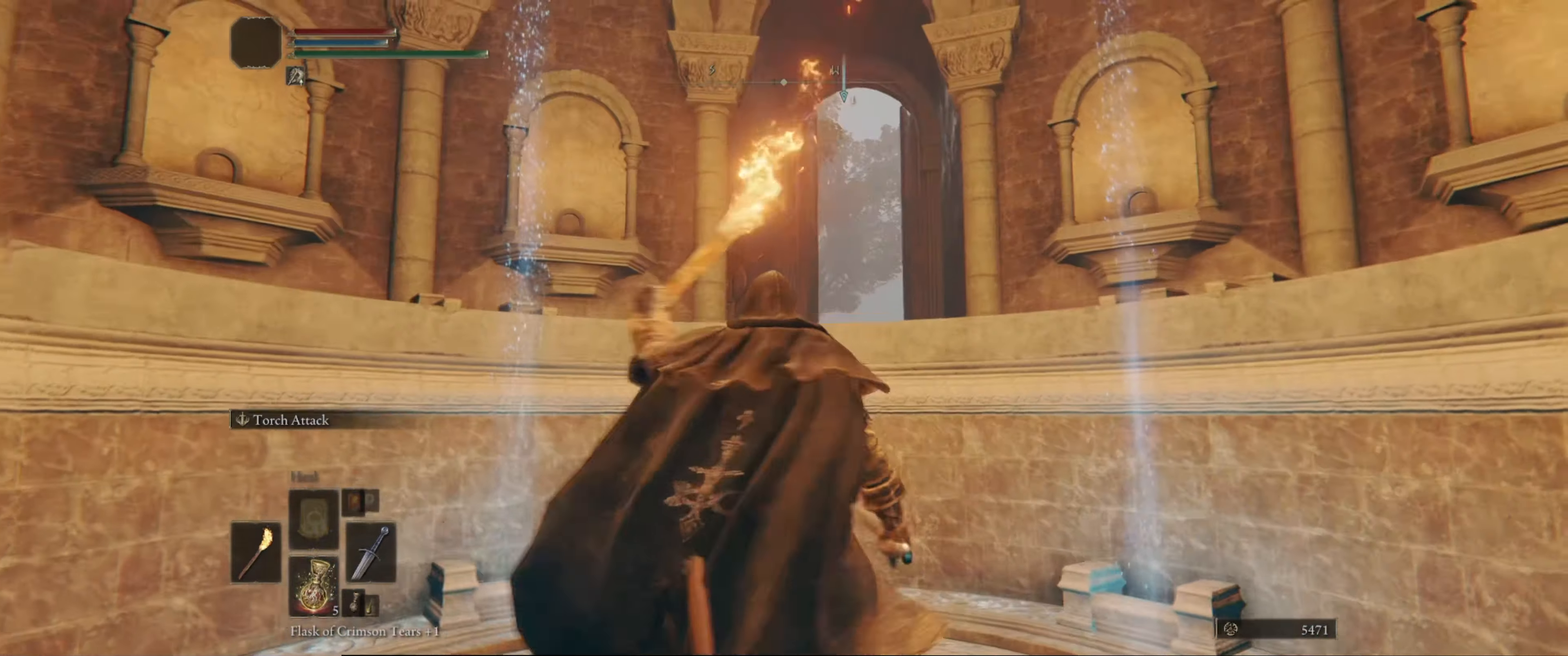
{"buttons": ["L1"], "left_stick": "center", "right_stick": "center", "events": []}
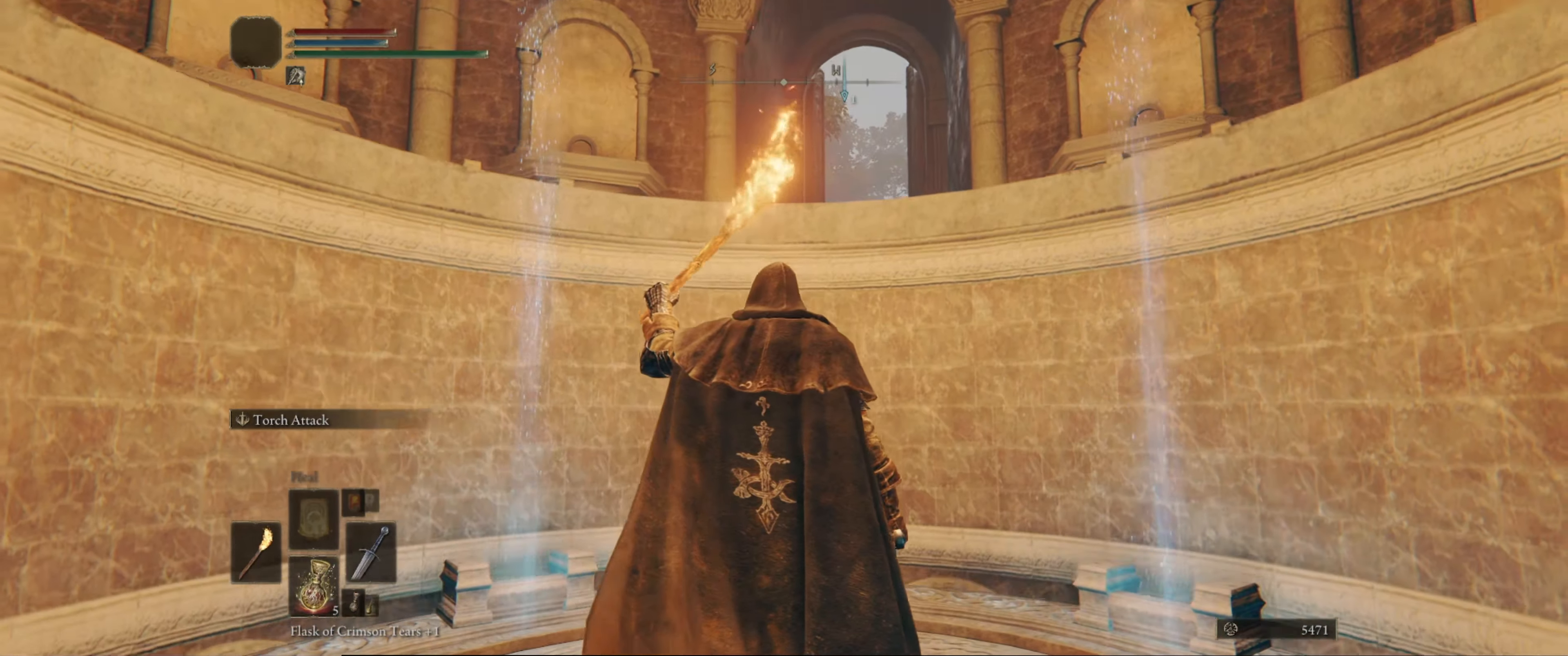
{"buttons": ["L1"], "left_stick": "center", "right_stick": "center", "events": [[50, "right_stick", "down"], [233, "right_stick", "center"]]}
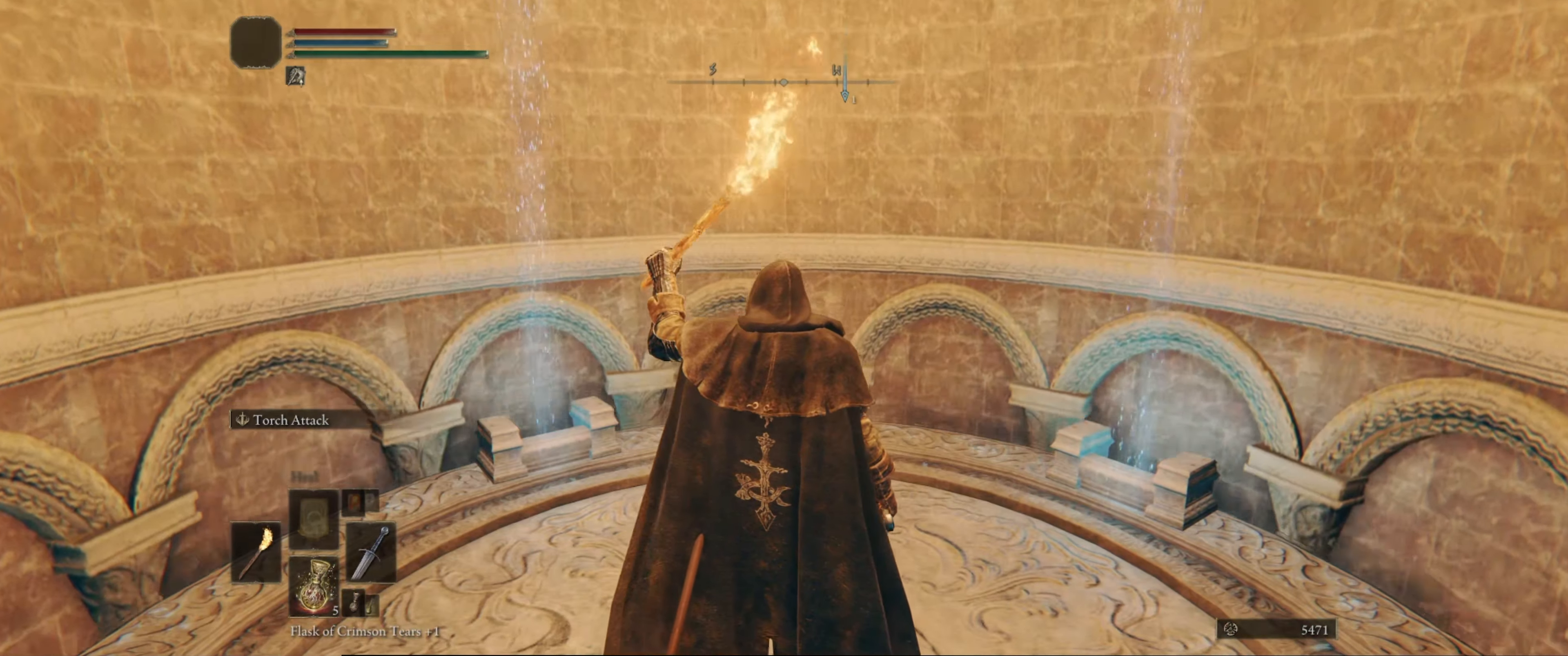
{"buttons": ["L1"], "left_stick": "center", "right_stick": "center", "events": [[66, "right_stick", "down"], [316, "right_stick", "center"]]}
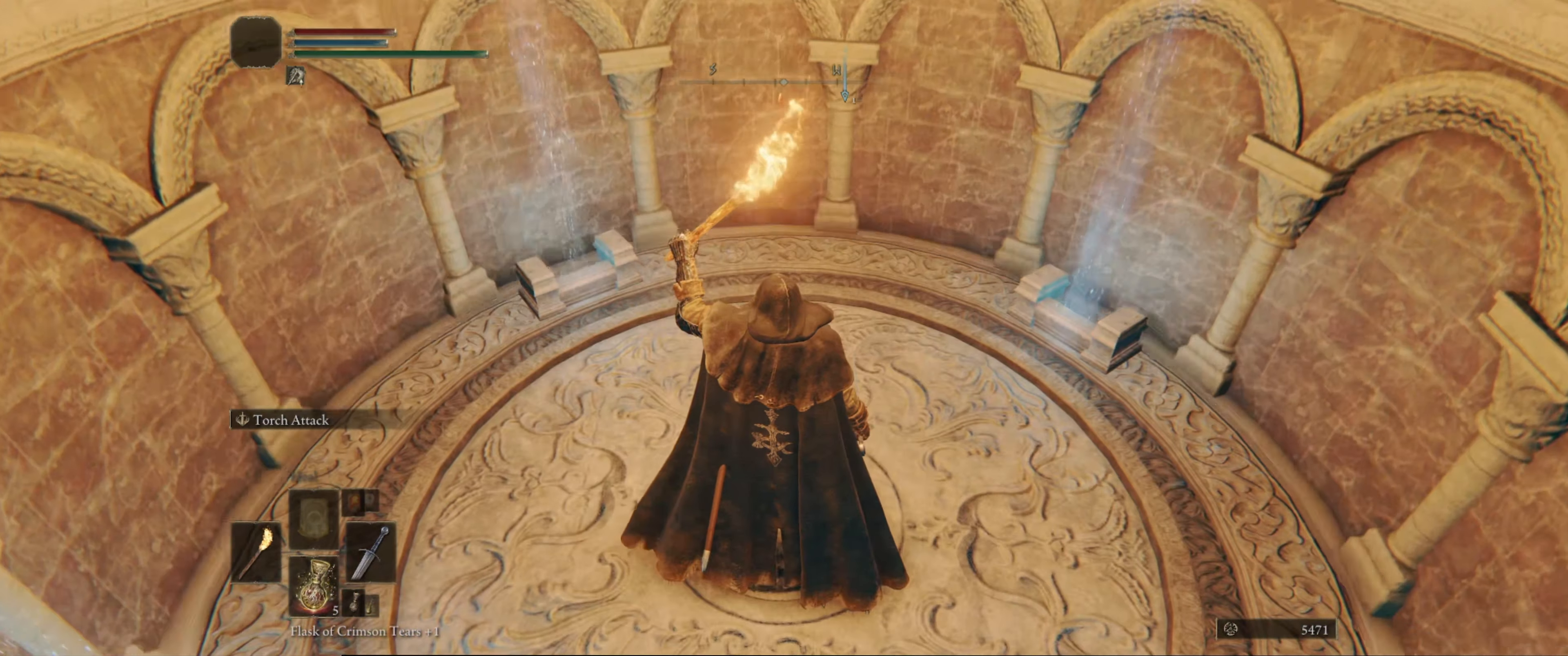
{"buttons": ["L1"], "left_stick": "center", "right_stick": "center", "events": []}
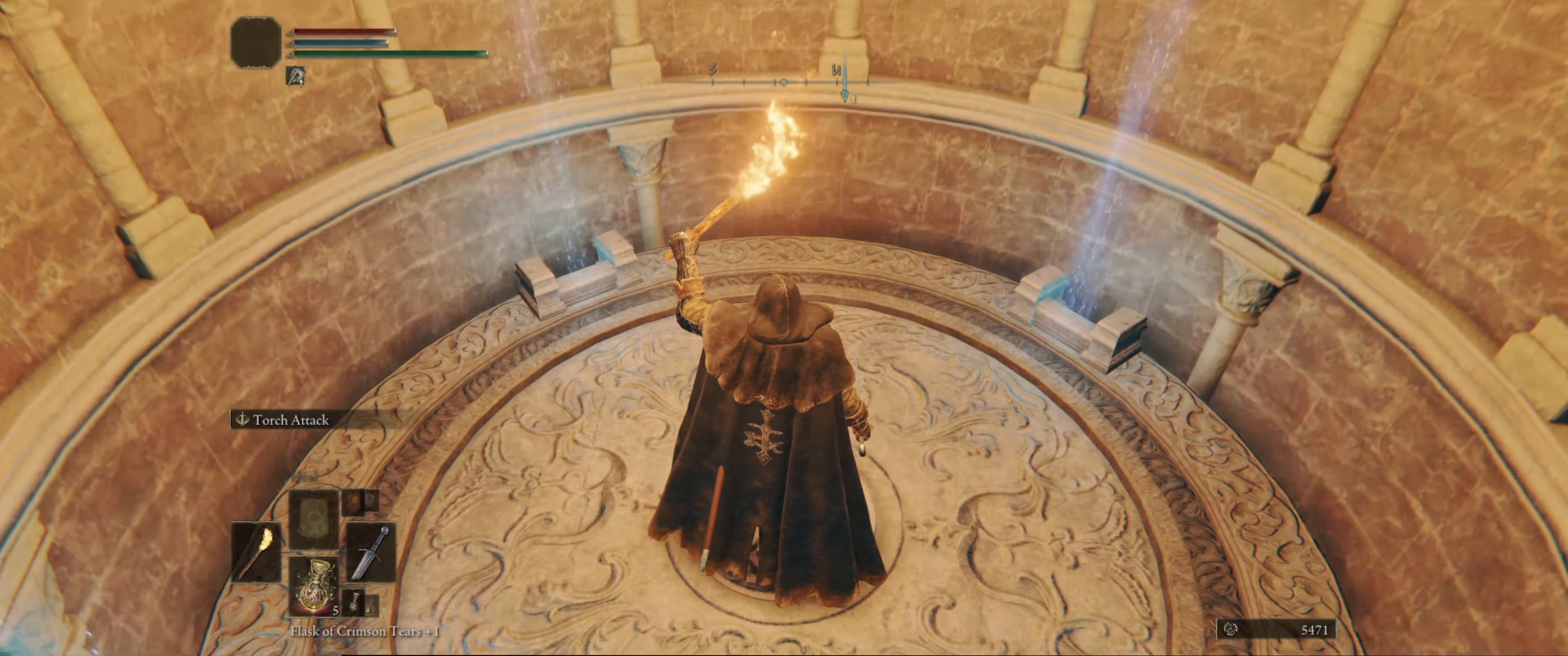
{"buttons": ["L1"], "left_stick": "center", "right_stick": "down-right", "events": [[283, "right_stick", "right"], [500, "right_stick", "down-right"]]}
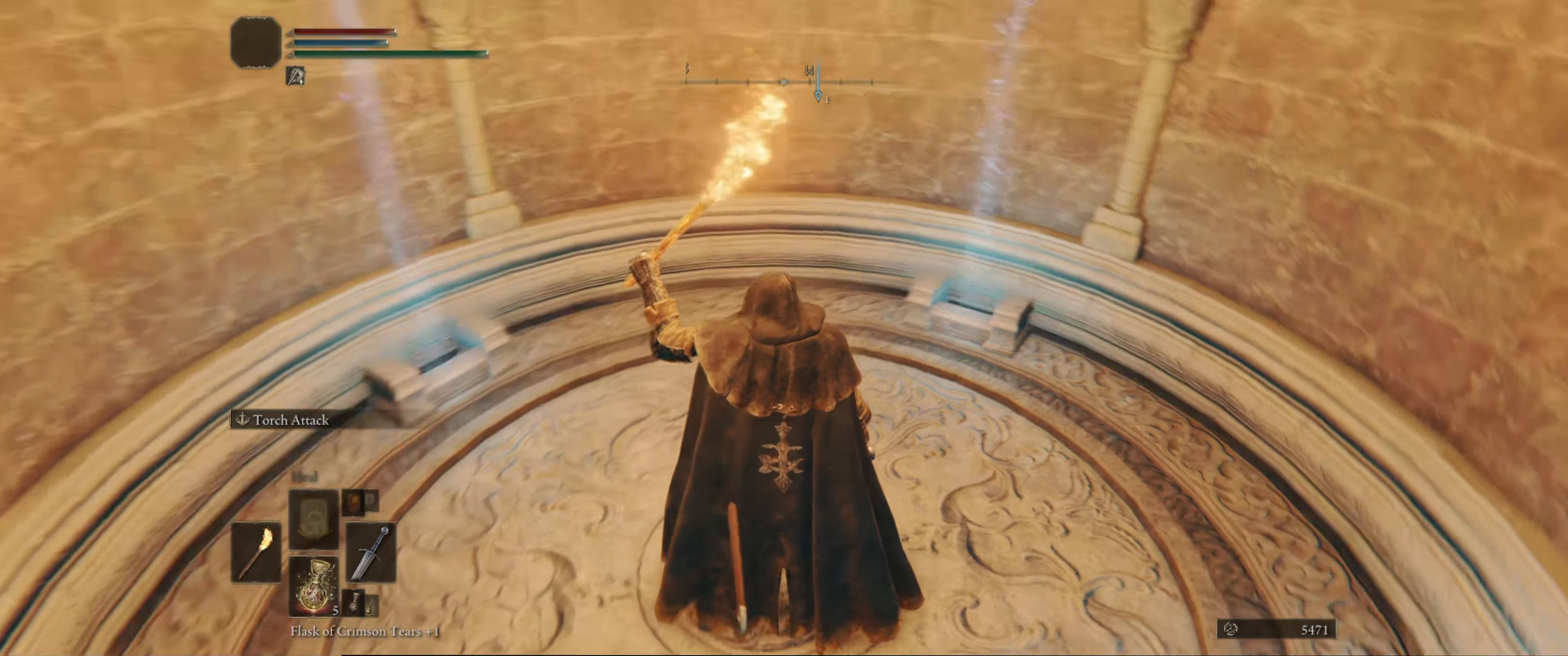
{"buttons": ["L1"], "left_stick": "center", "right_stick": "down", "events": [[166, "right_stick", "center"], [283, "right_stick", "up-right"], [366, "right_stick", "down-right"], [433, "right_stick", "down"]]}
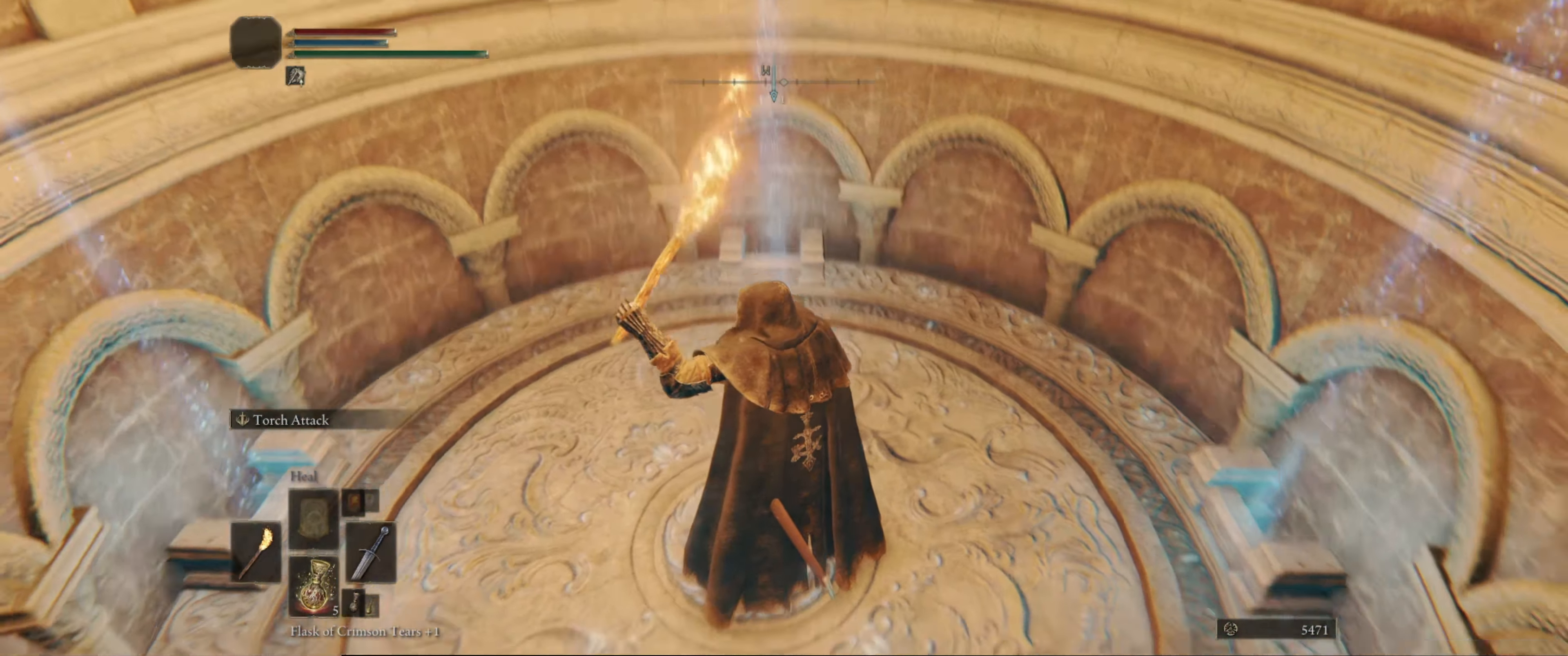
{"buttons": ["L1"], "left_stick": "center", "right_stick": "center", "events": [[166, "right_stick", "down-right"], [400, "right_stick", "center"]]}
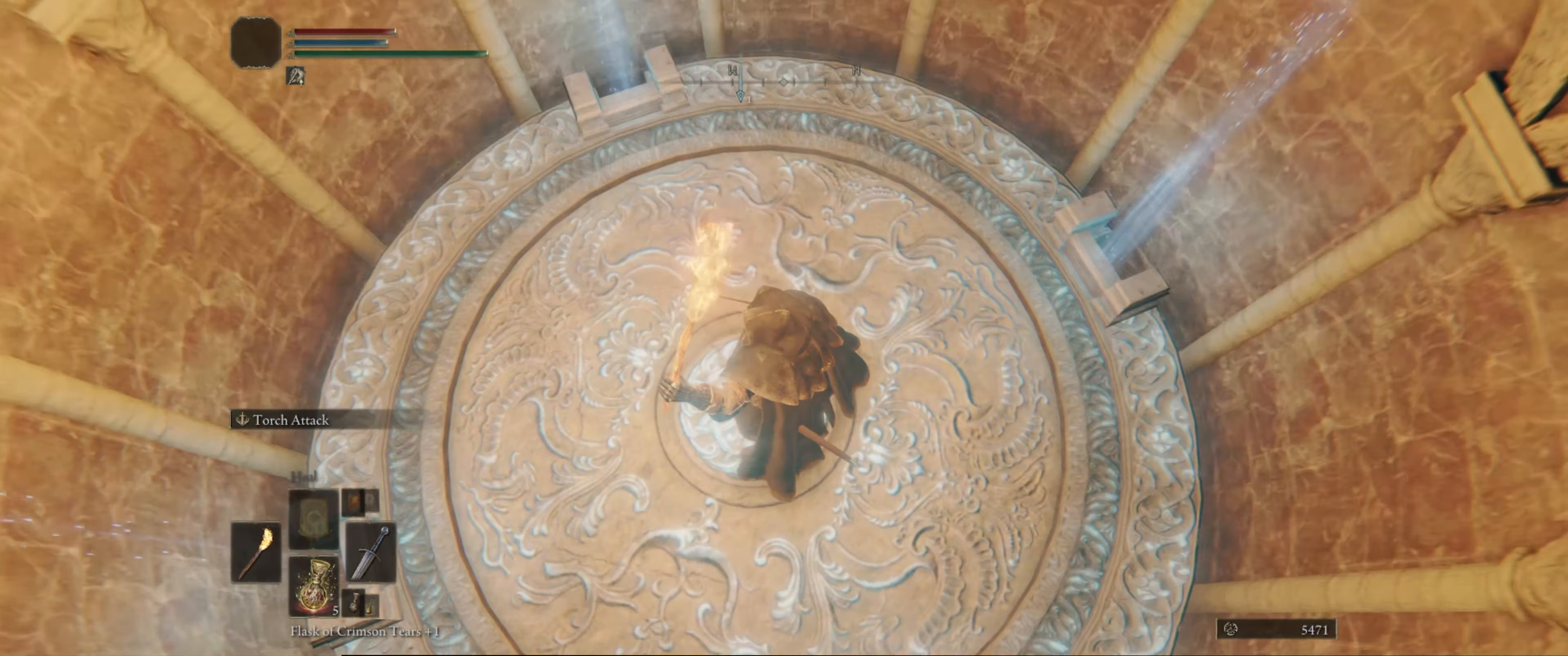
{"buttons": ["L1"], "left_stick": "up", "right_stick": "right", "events": [[66, "left_stick", "left"], [366, "right_stick", "right"], [400, "left_stick", "up-left"], [500, "left_stick", "up"]]}
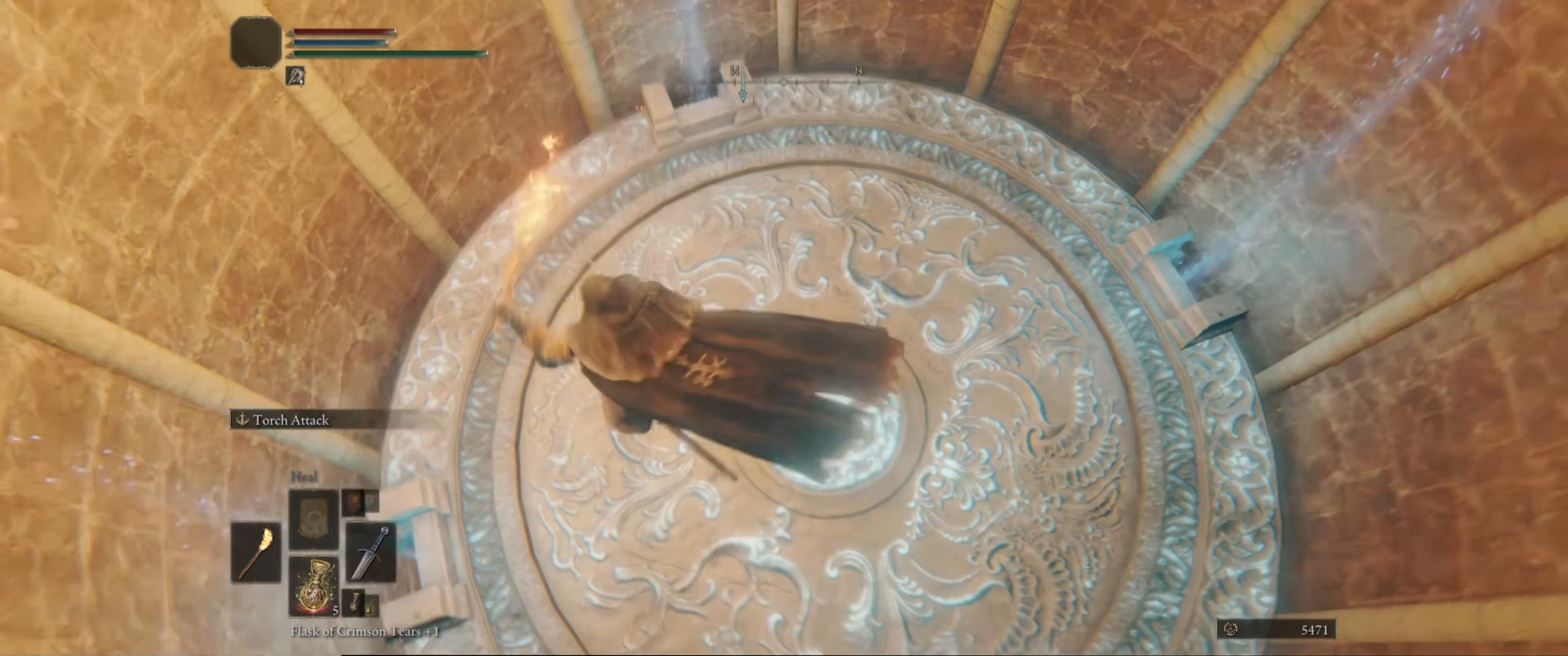
{"buttons": ["L1"], "left_stick": "up", "right_stick": "right", "events": [[183, "left_stick", "center"], [350, "right_stick", "center"], [466, "left_stick", "up"], [466, "right_stick", "right"]]}
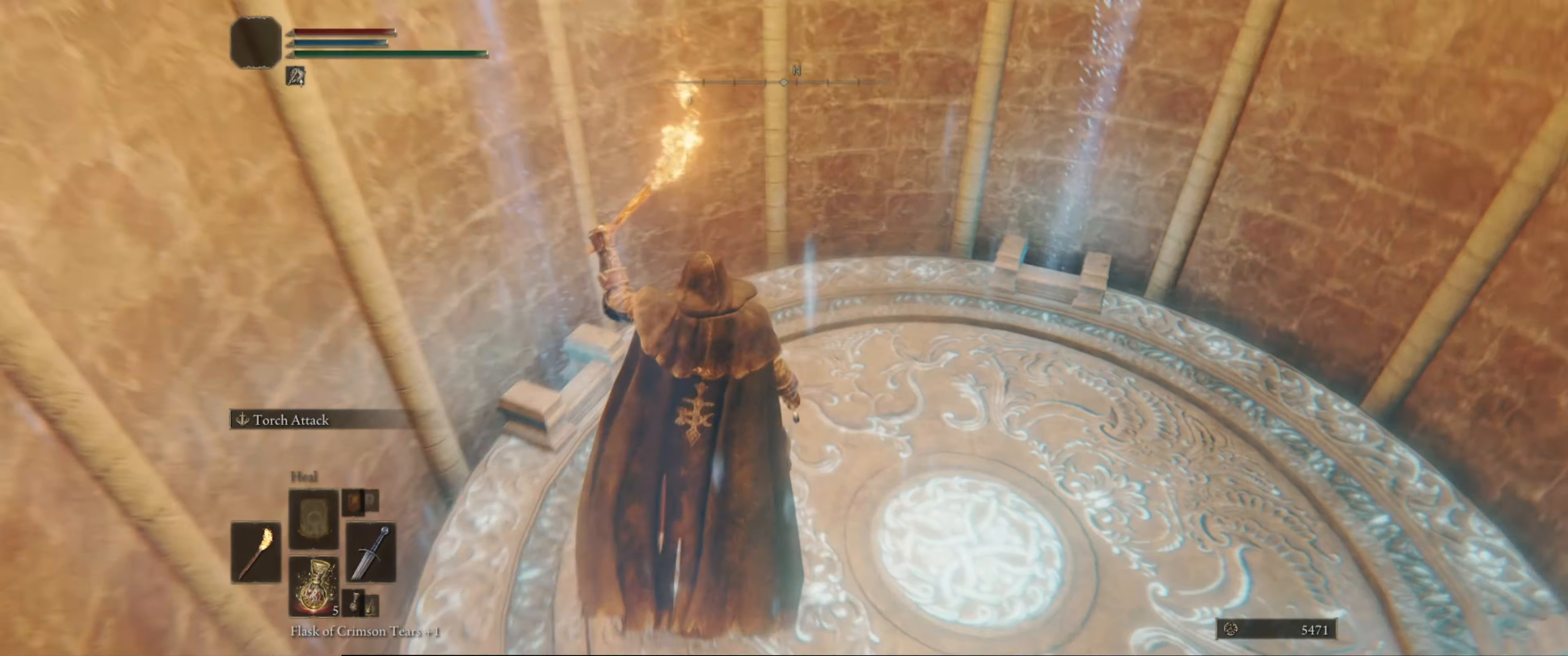
{"buttons": ["L1"], "left_stick": "up", "right_stick": "down-right", "events": [[33, "right_stick", "down-right"]]}
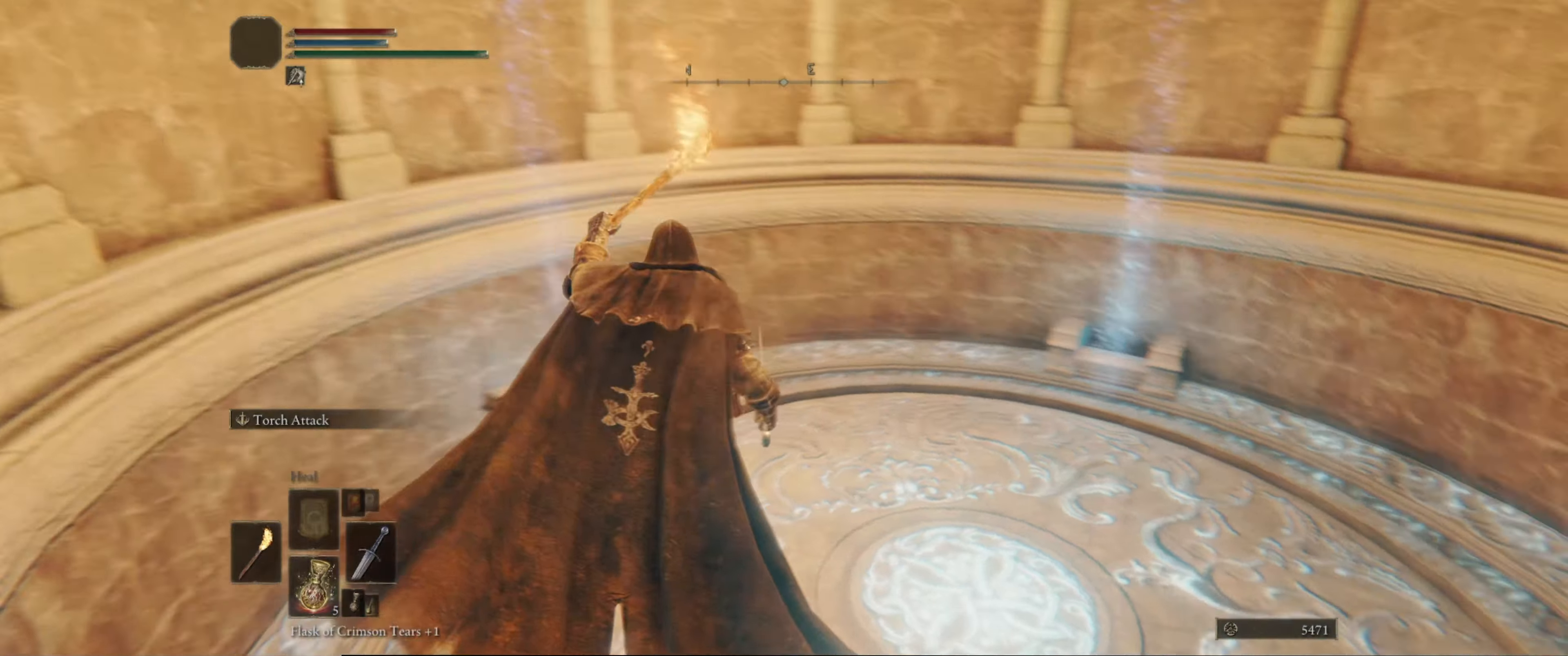
{"buttons": ["L1"], "left_stick": "up", "right_stick": "down-right", "events": [[100, "right_stick", "center"], [167, "left_stick", "center"], [233, "right_stick", "down-right"], [433, "left_stick", "up"]]}
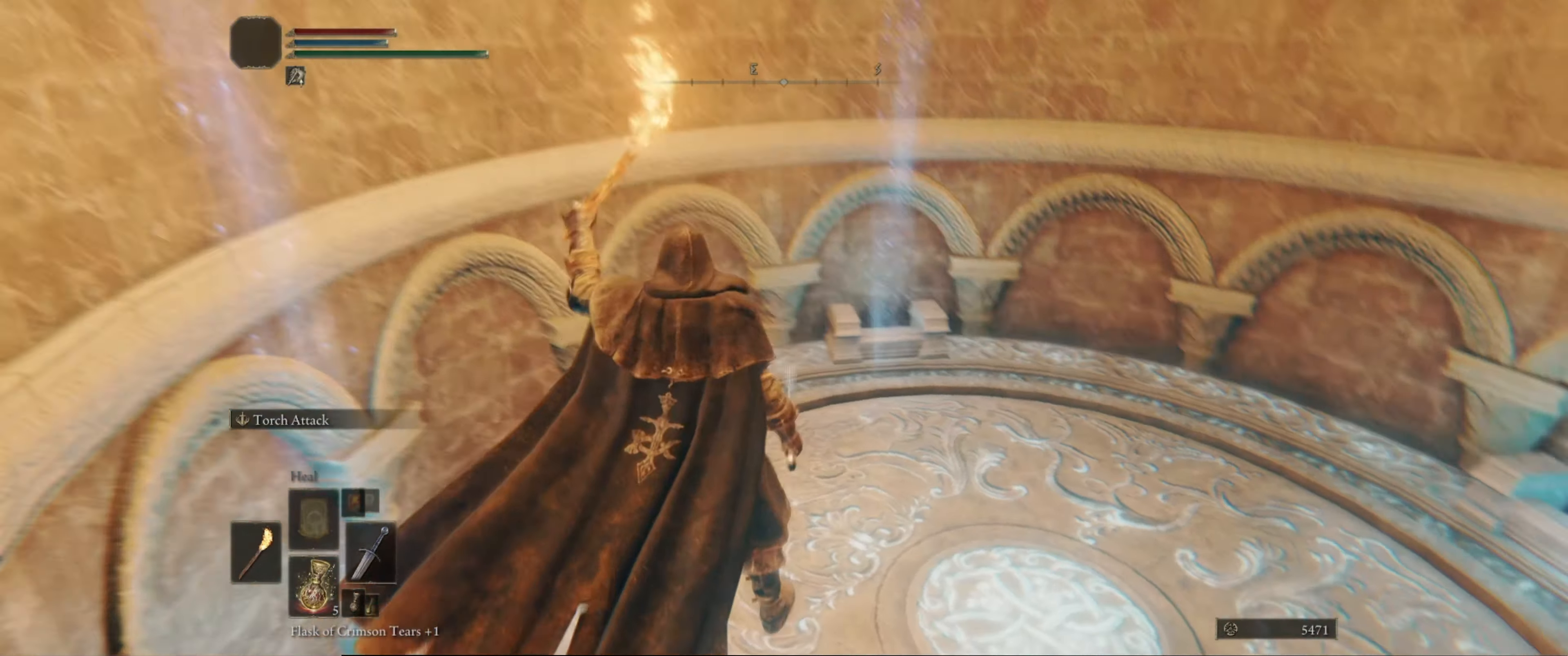
{"buttons": ["L1"], "left_stick": "center", "right_stick": "down-right", "events": [[283, "right_stick", "center"], [467, "left_stick", "center"], [467, "right_stick", "down-right"]]}
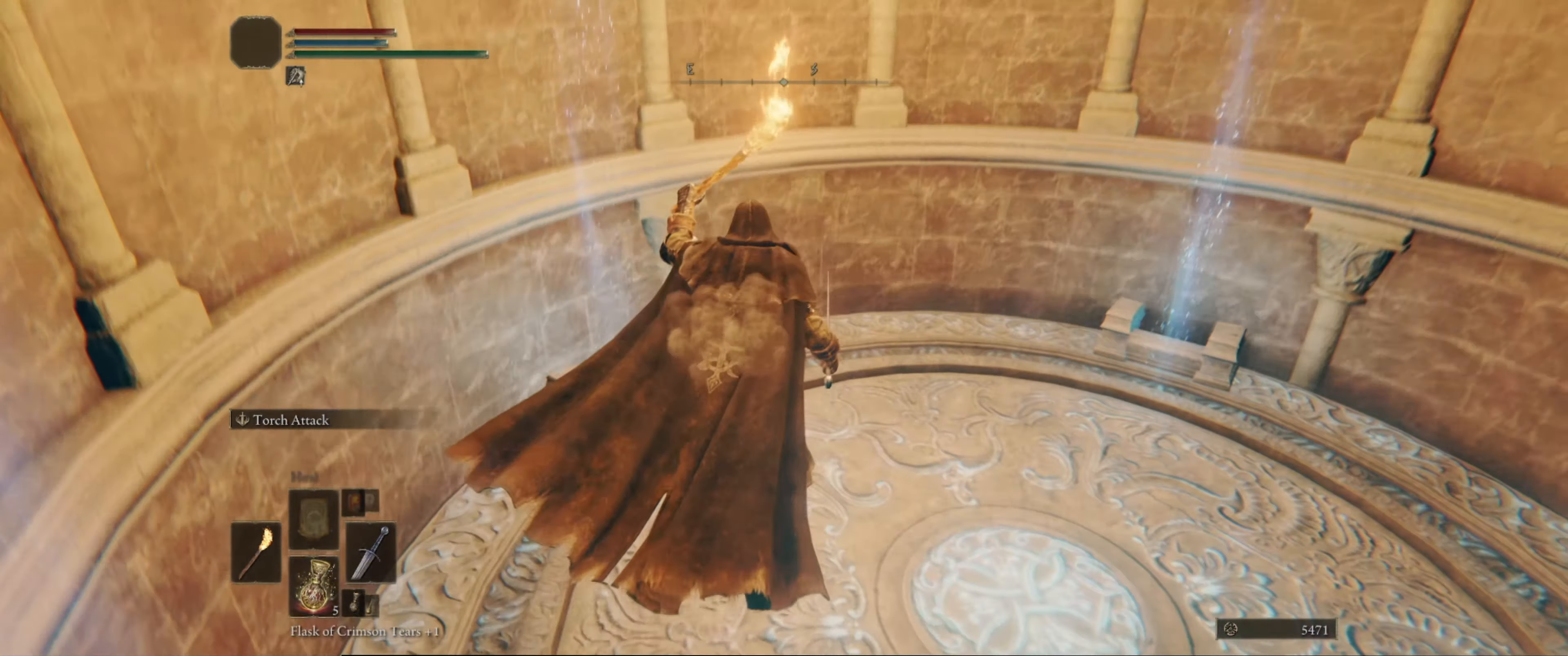
{"buttons": ["L1"], "left_stick": "up", "right_stick": "down-right", "events": [[500, "left_stick", "up"]]}
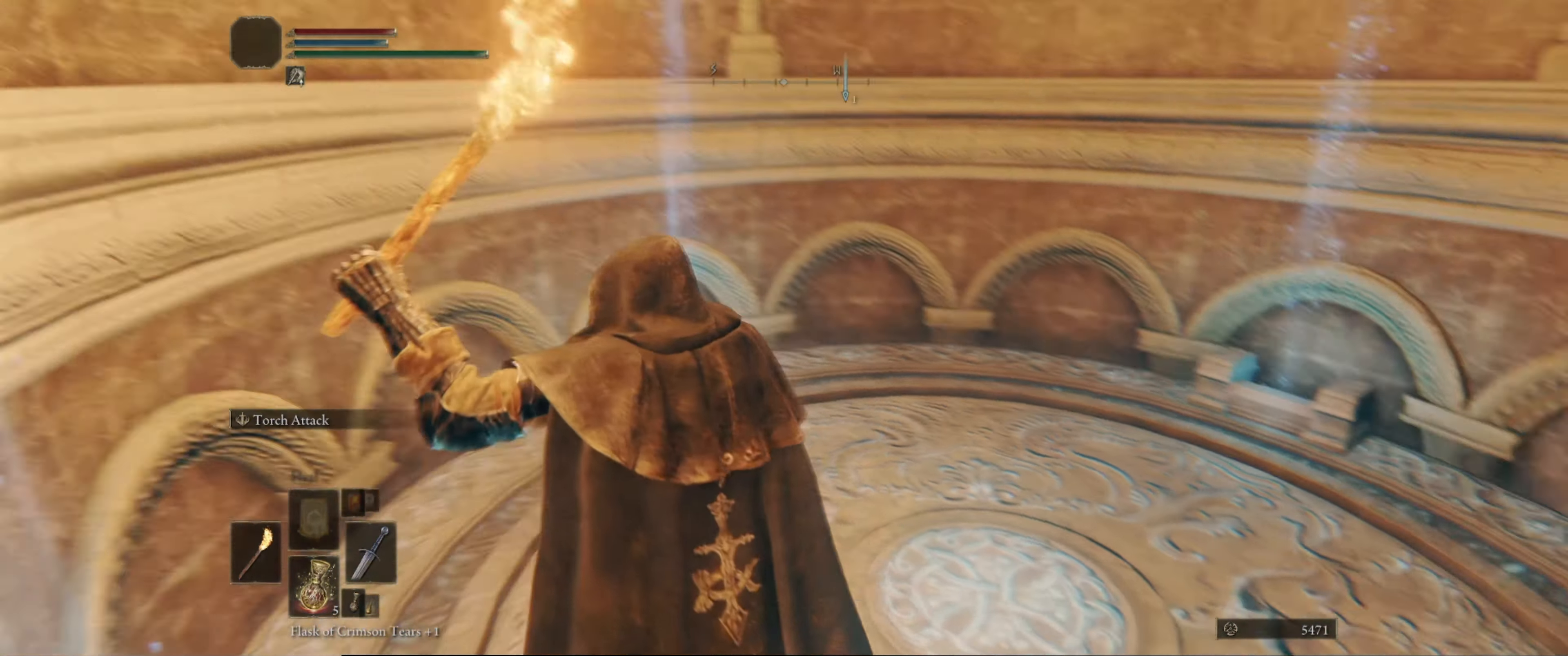
{"buttons": ["L1"], "left_stick": "up-right", "right_stick": "down-right", "events": [[100, "right_stick", "center"], [467, "left_stick", "up-right"], [467, "right_stick", "down-right"]]}
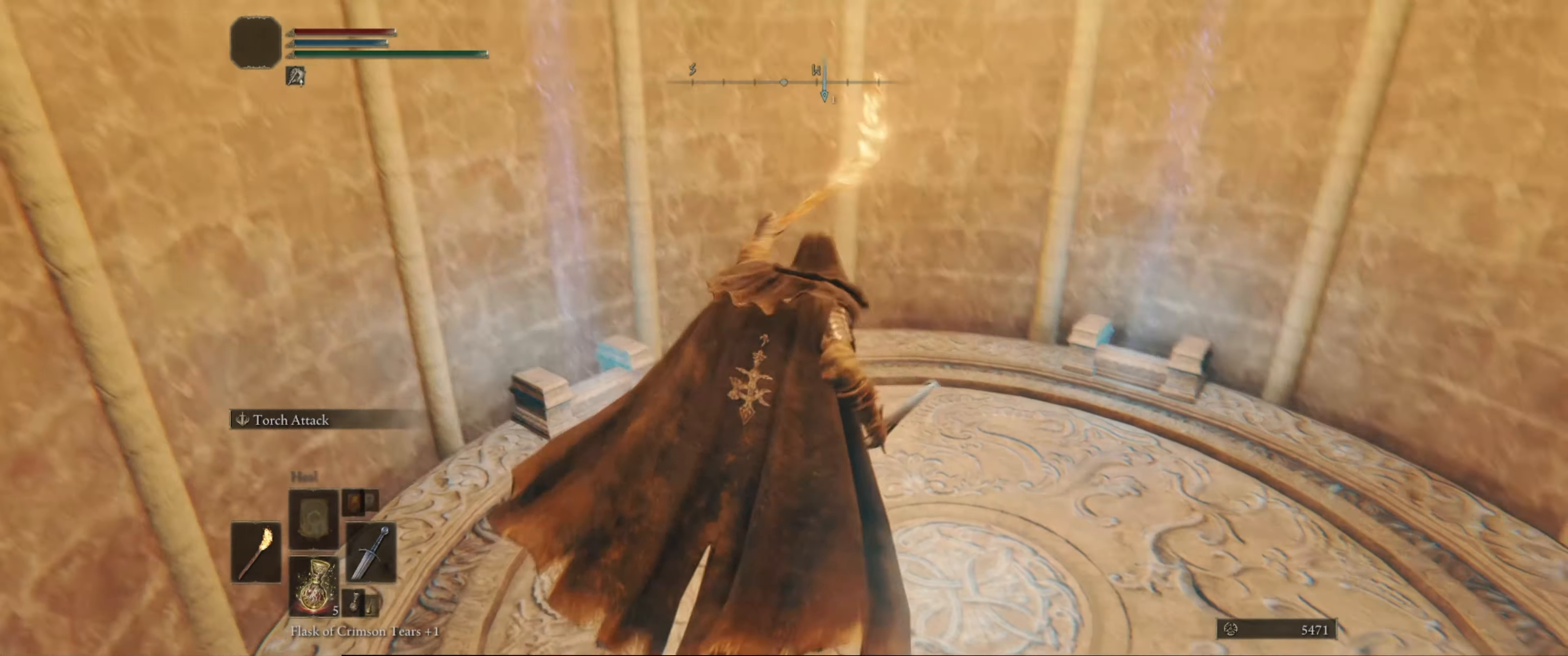
{"buttons": ["L1"], "left_stick": "center", "right_stick": "center", "events": [[167, "left_stick", "center"], [333, "right_stick", "center"]]}
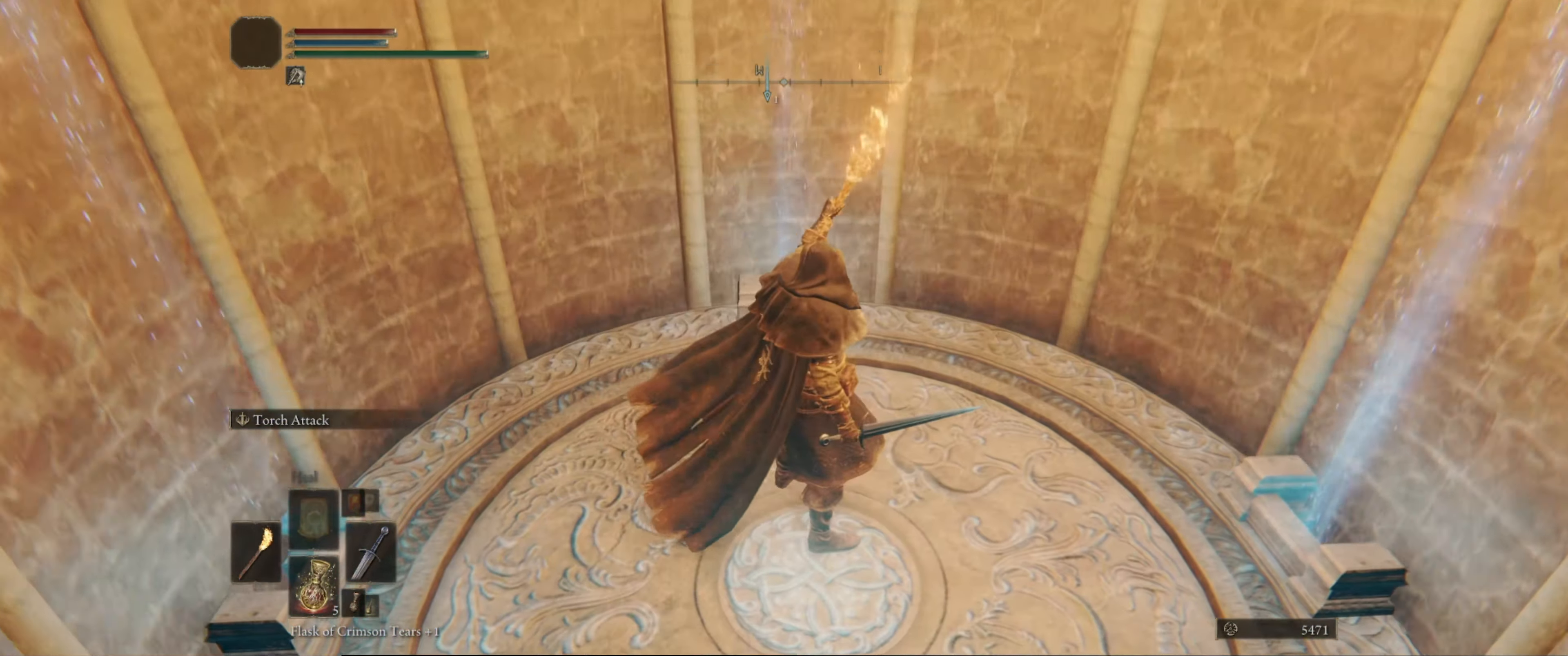
{"buttons": ["L1"], "left_stick": "center", "right_stick": "right", "events": [[150, "right_stick", "right"]]}
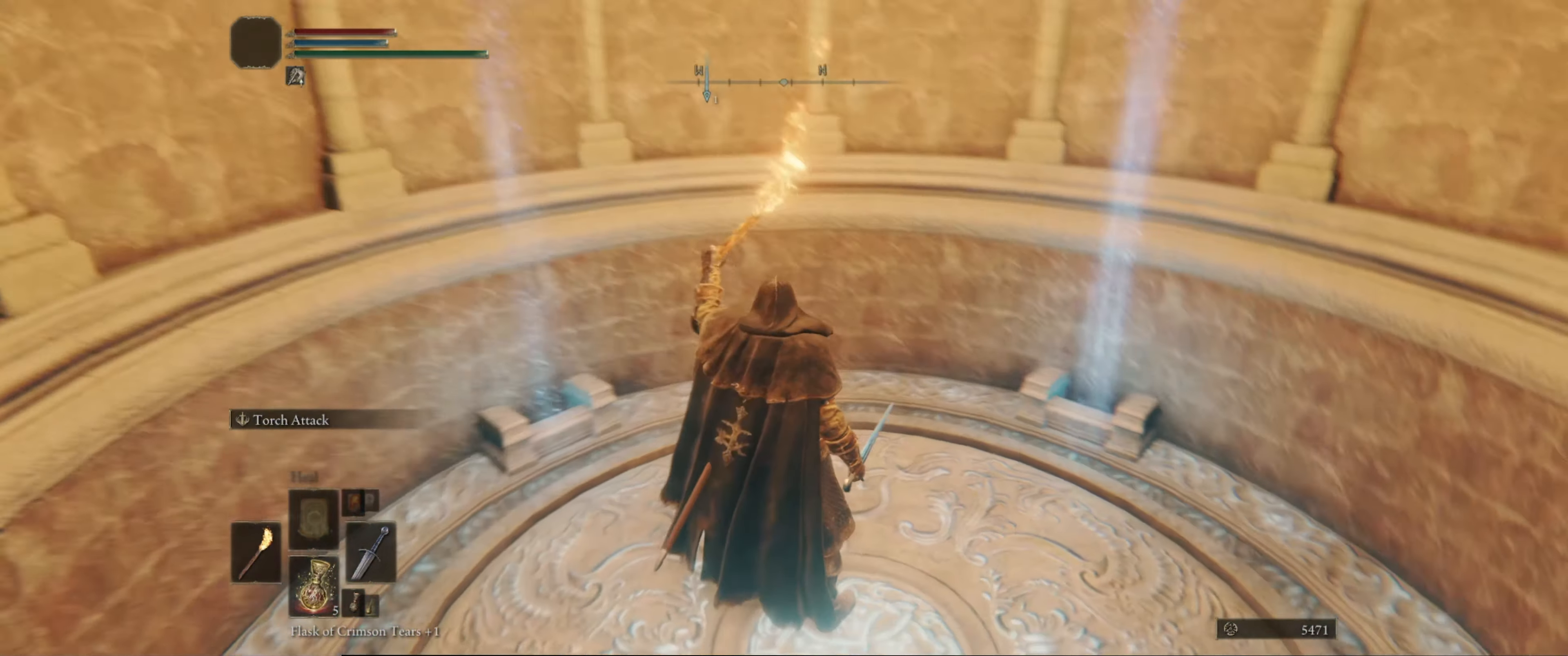
{"buttons": ["L1"], "left_stick": "center", "right_stick": "center", "events": [[167, "right_stick", "down"], [217, "right_stick", "down-left"], [317, "right_stick", "center"]]}
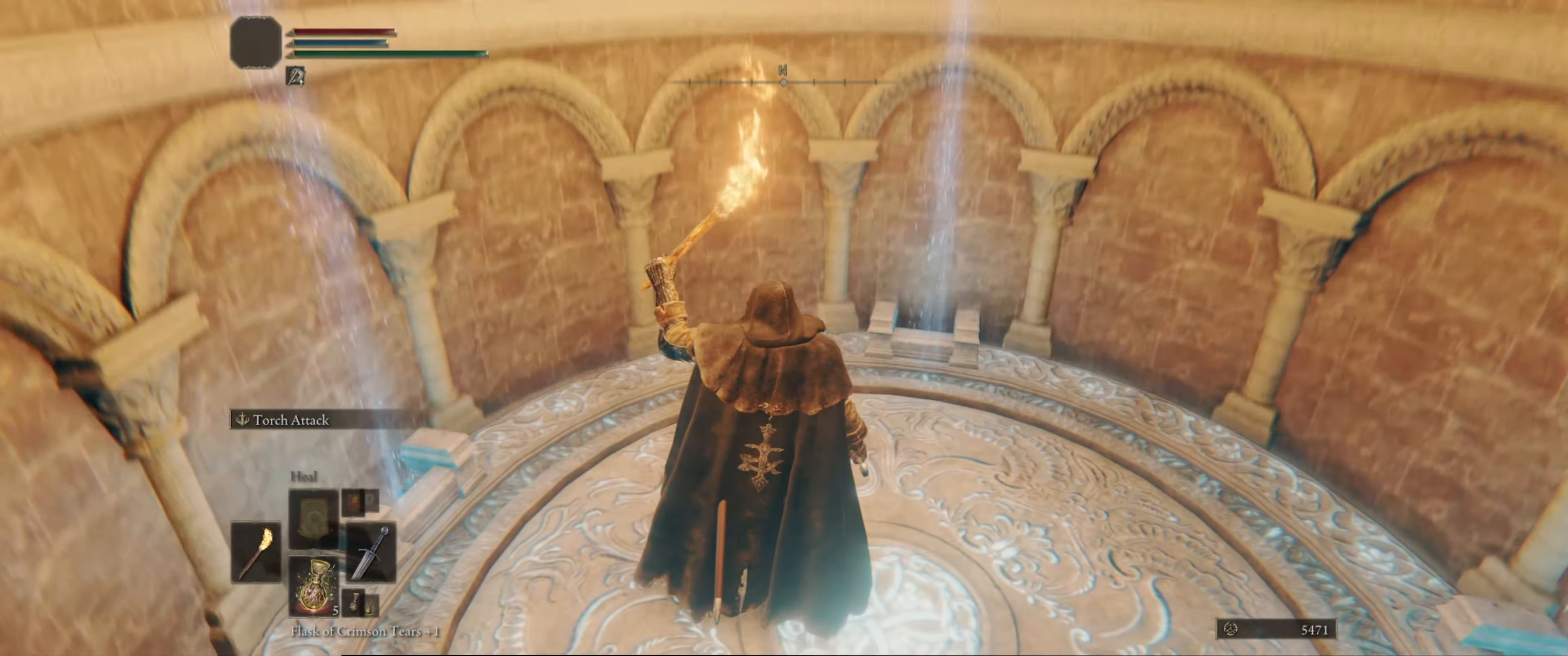
{"buttons": ["L1"], "left_stick": "center", "right_stick": "right", "events": [[400, "right_stick", "right"]]}
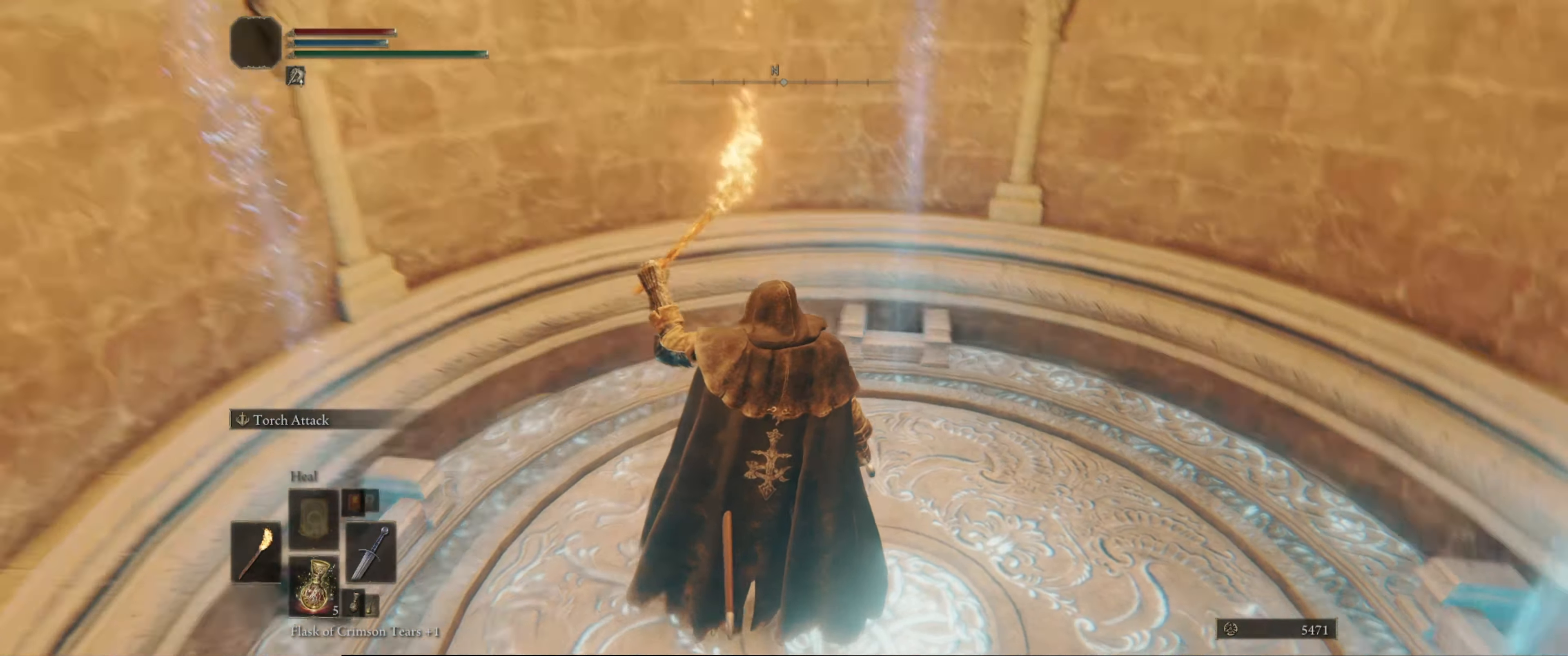
{"buttons": ["L1"], "left_stick": "center", "right_stick": "center", "events": [[367, "right_stick", "center"]]}
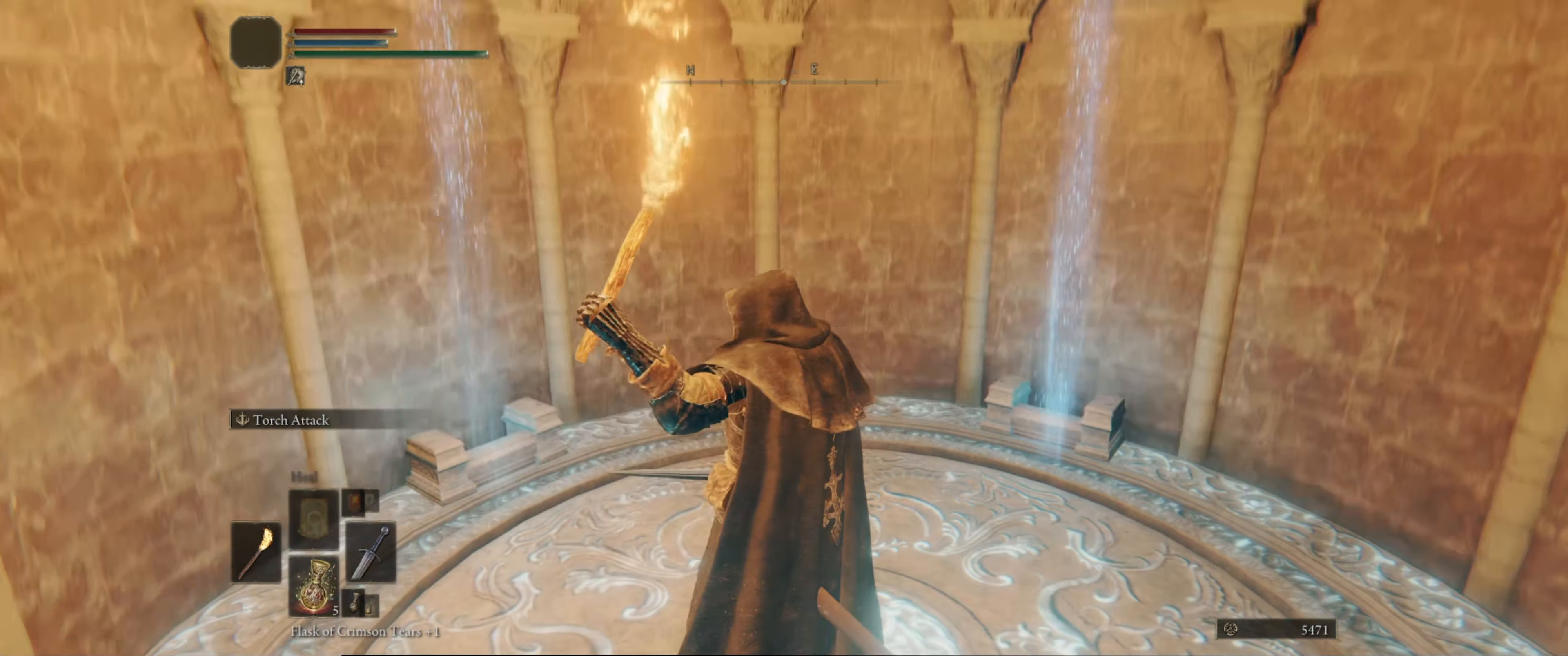
{"buttons": ["L1"], "left_stick": "center", "right_stick": "center", "events": []}
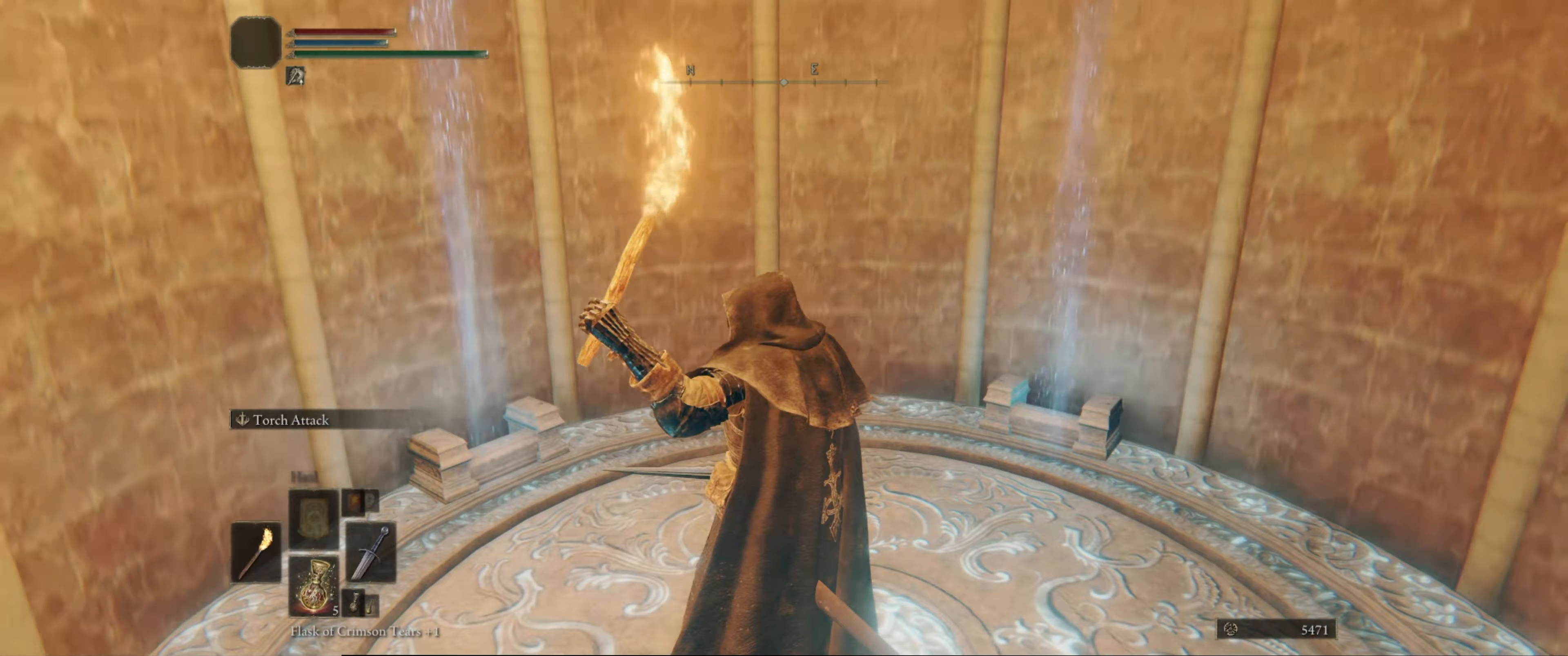
{"buttons": ["L1"], "left_stick": "center", "right_stick": "center", "events": []}
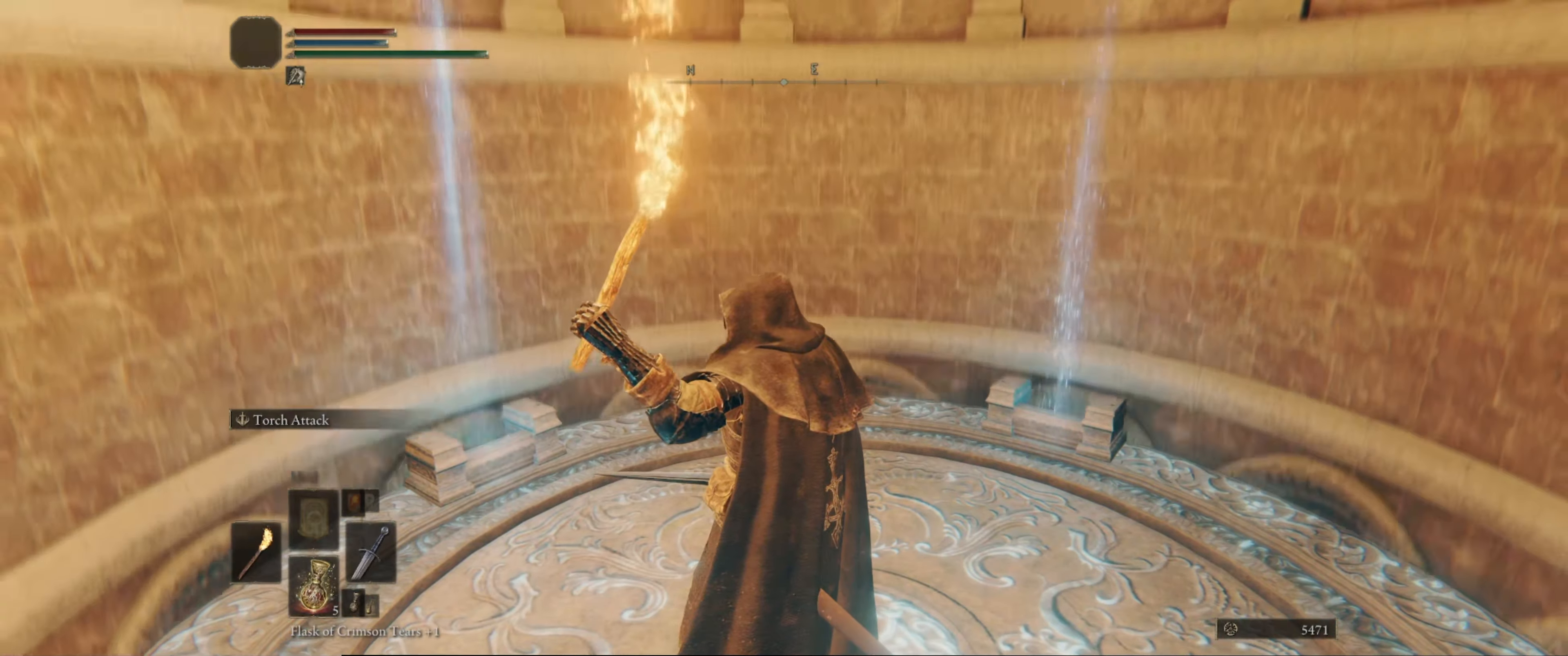
{"buttons": ["L1"], "left_stick": "center", "right_stick": "center", "events": []}
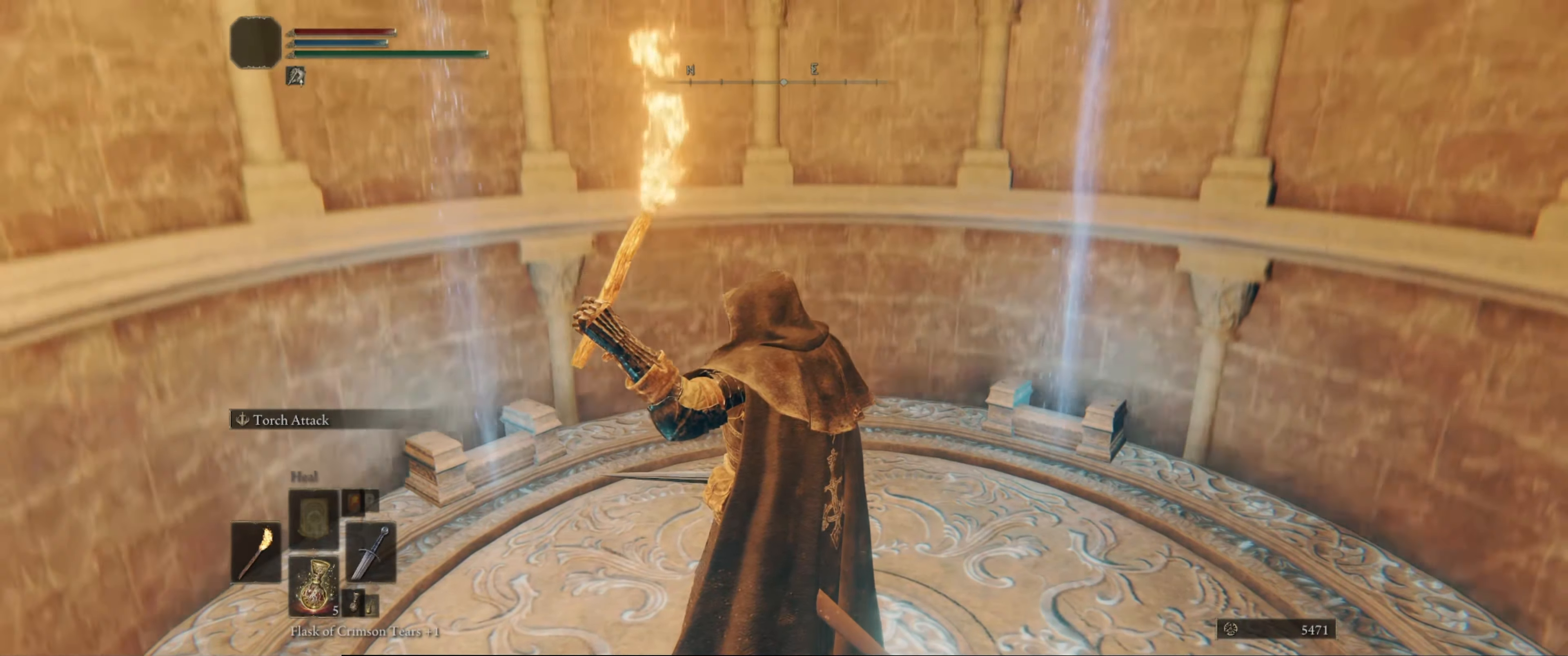
{"buttons": ["L1"], "left_stick": "center", "right_stick": "center", "events": []}
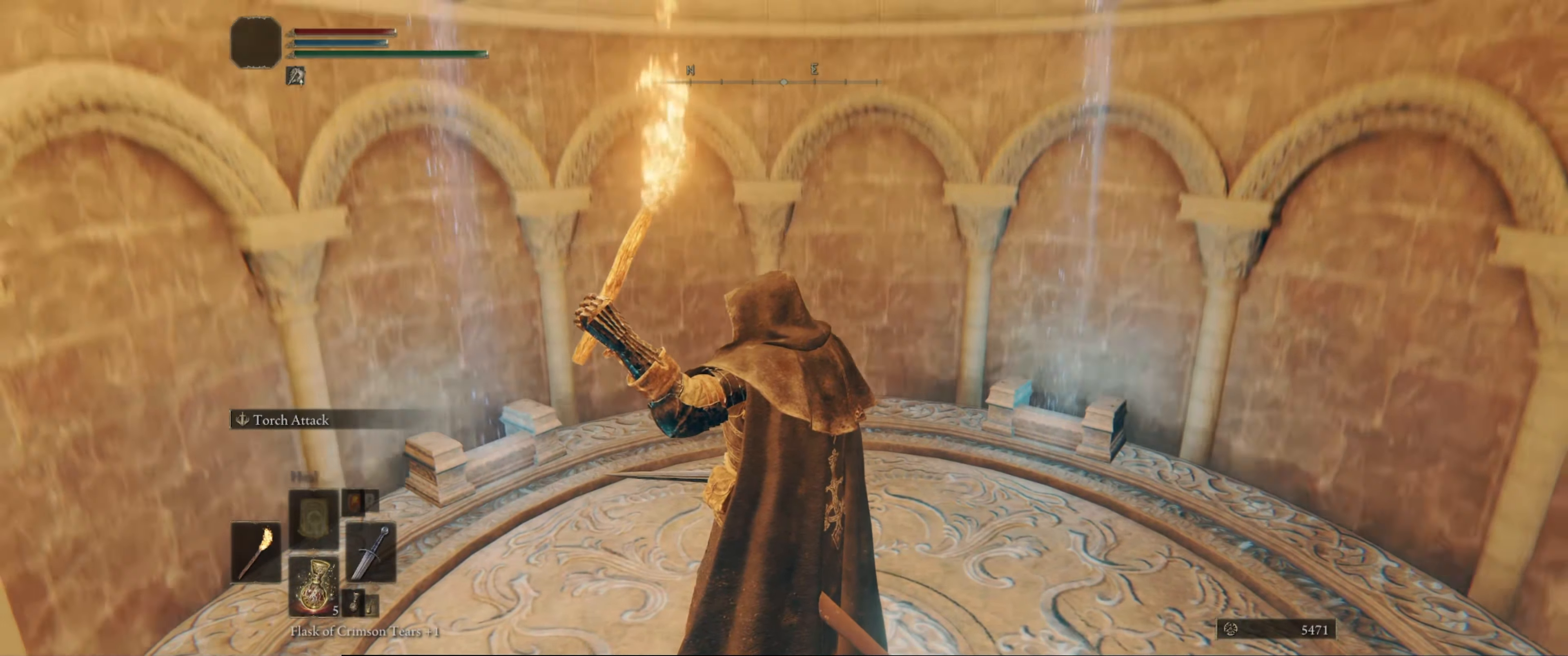
{"buttons": ["L1"], "left_stick": "center", "right_stick": "down-left", "events": [[200, "right_stick", "down-left"]]}
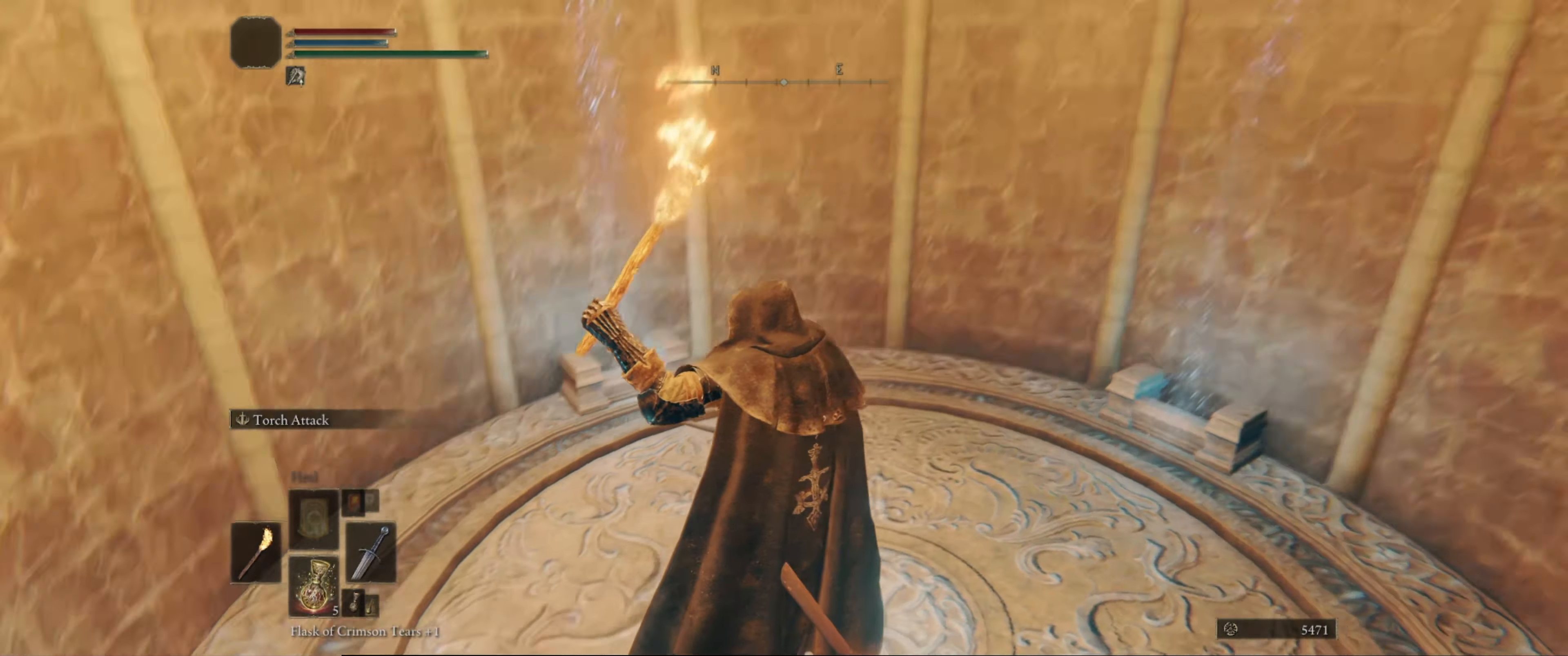
{"buttons": ["L1"], "left_stick": "center", "right_stick": "center", "events": [[467, "right_stick", "center"]]}
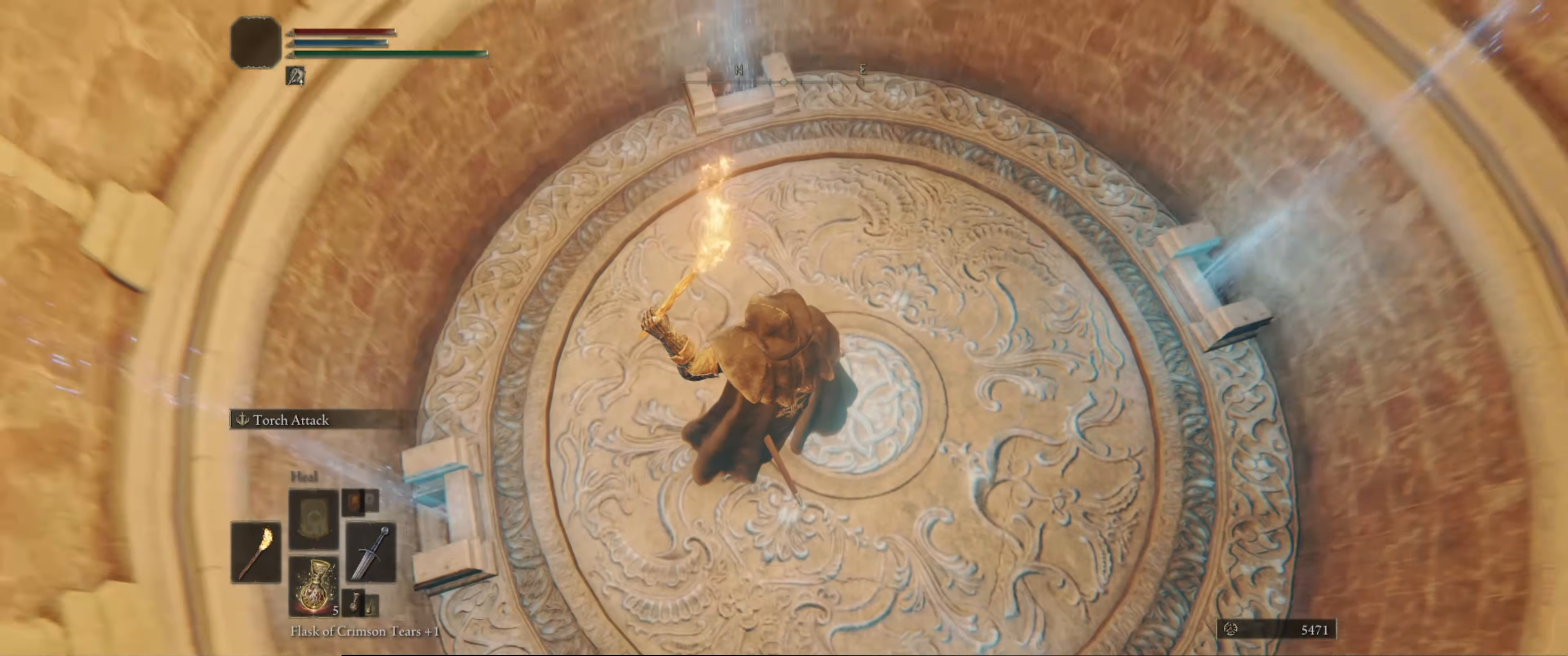
{"buttons": ["L1"], "left_stick": "center", "right_stick": "center", "events": []}
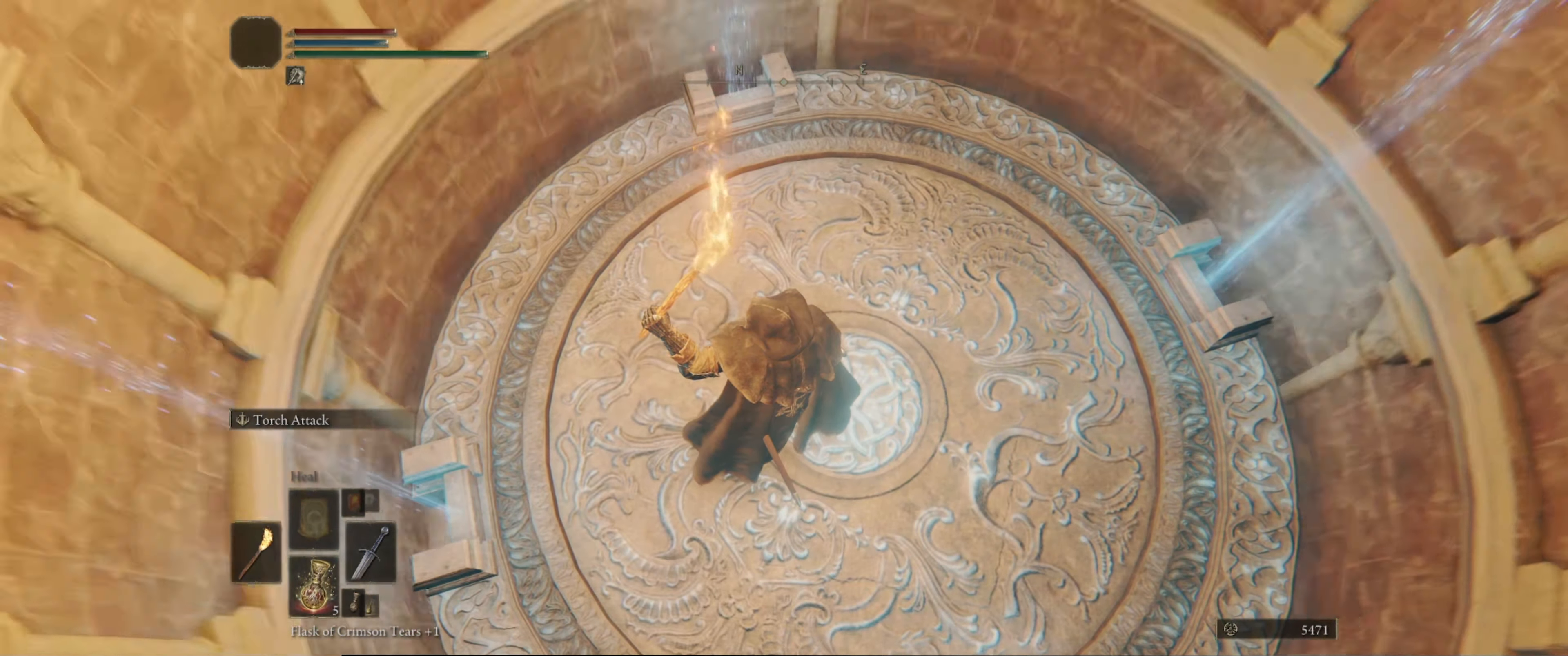
{"buttons": ["L1"], "left_stick": "center", "right_stick": "center", "events": []}
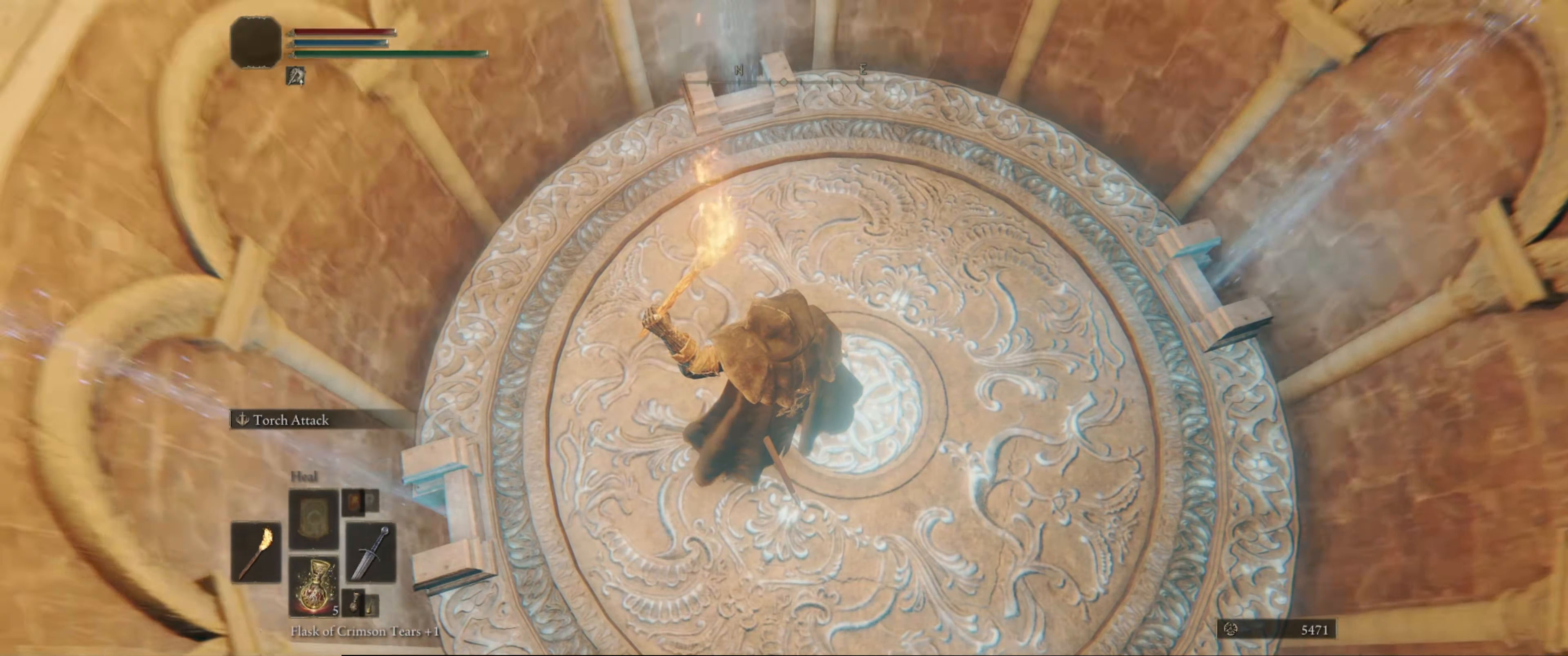
{"buttons": ["L1"], "left_stick": "center", "right_stick": "center", "events": []}
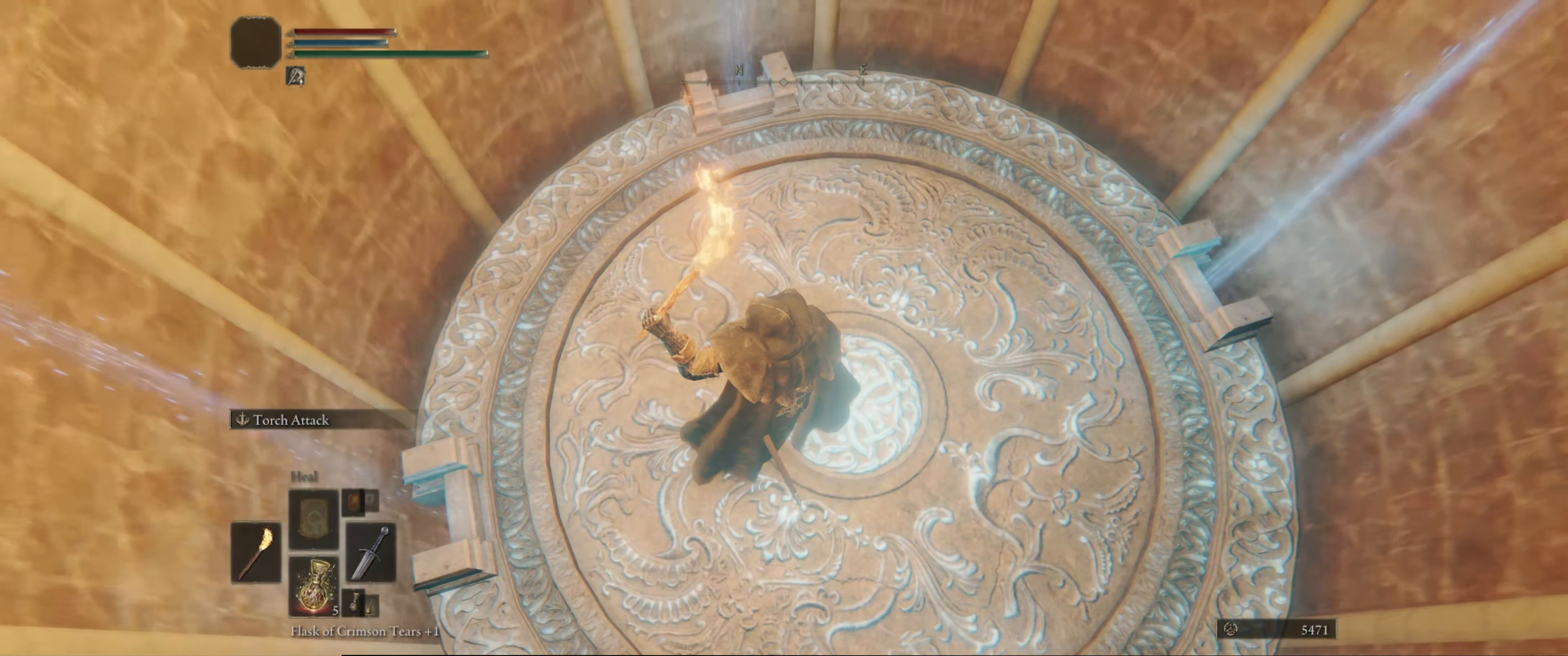
{"buttons": ["L1"], "left_stick": "center", "right_stick": "center", "events": []}